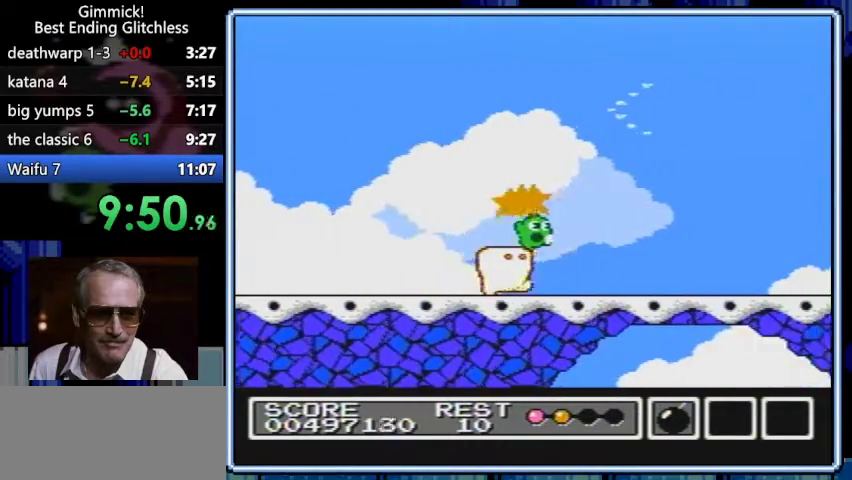
Gameplay with a controller (Nintendo layout); each line is a JSON object with the inputs held at the frame after it. Not read: L3 R3.
{"buttons": ["B", "DPAD_RIGHT"]}
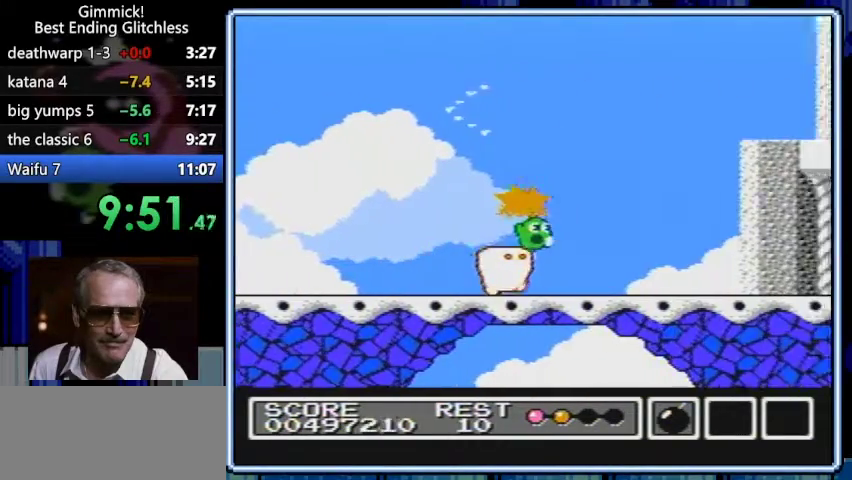
{"buttons": ["B", "DPAD_RIGHT"]}
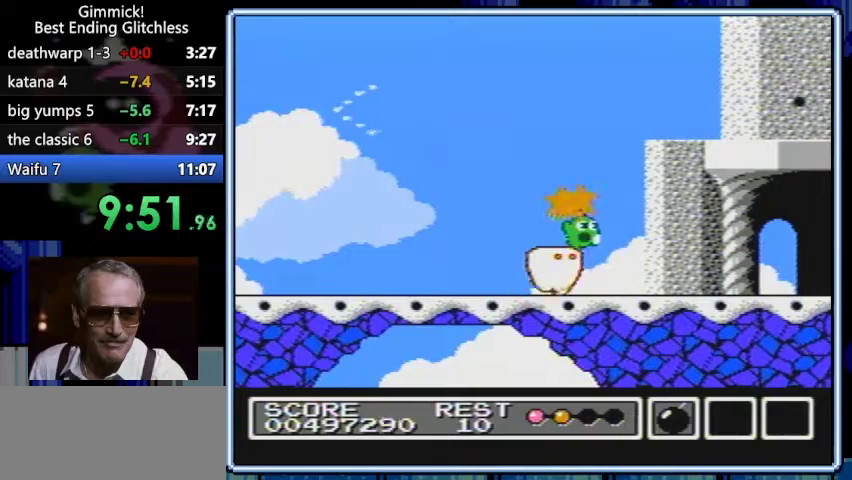
{"buttons": ["B", "DPAD_RIGHT"]}
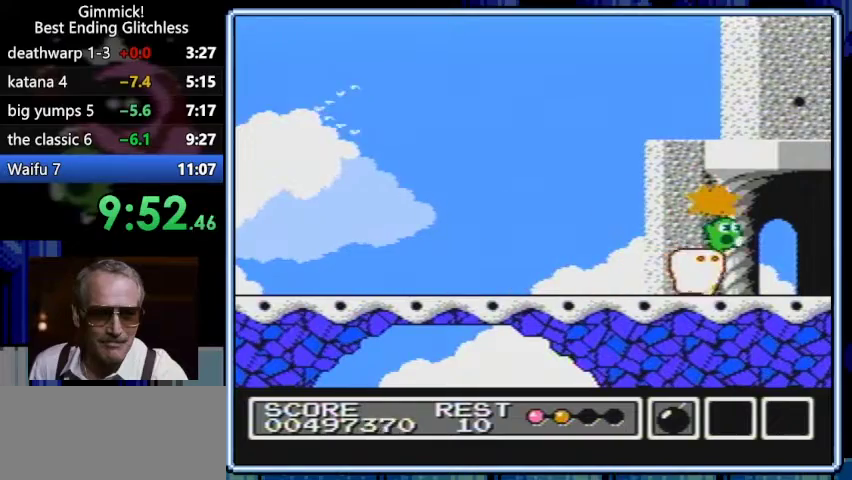
{"buttons": ["B", "DPAD_RIGHT"]}
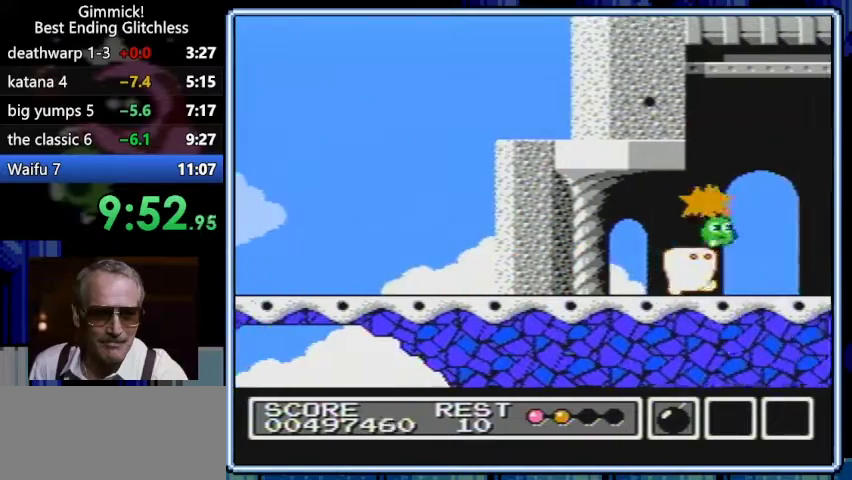
{"buttons": ["B", "DPAD_RIGHT"]}
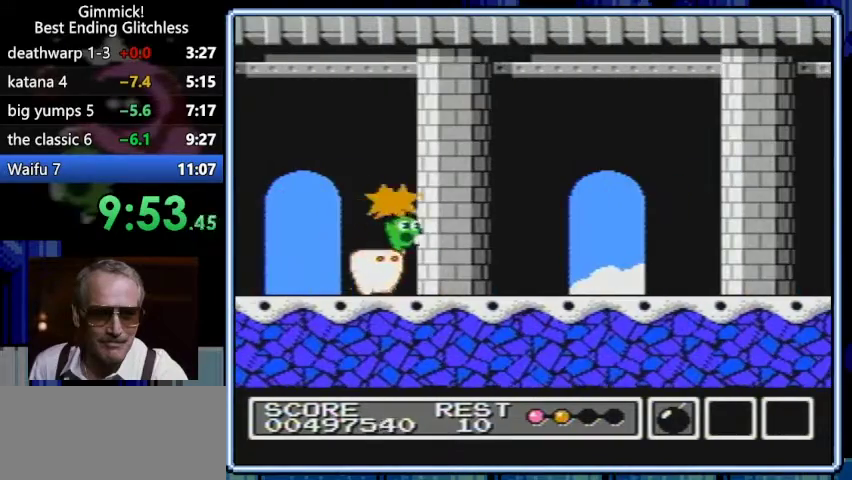
{"buttons": ["B", "DPAD_RIGHT"]}
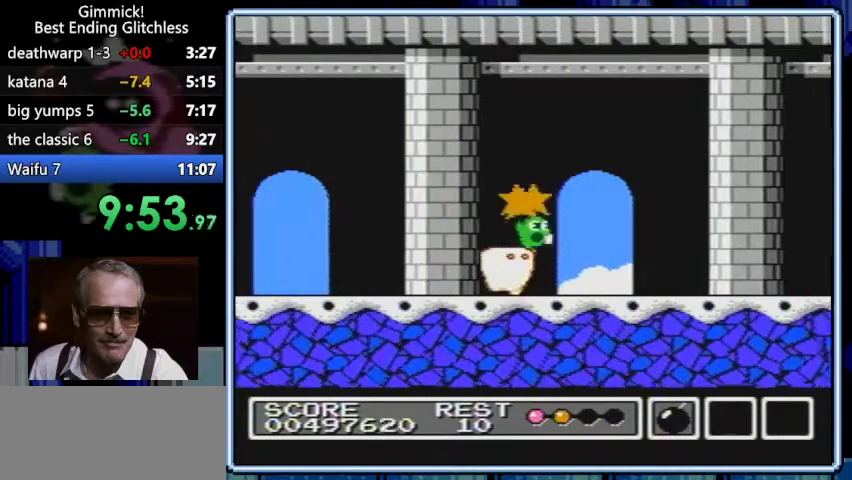
{"buttons": ["B", "DPAD_RIGHT"]}
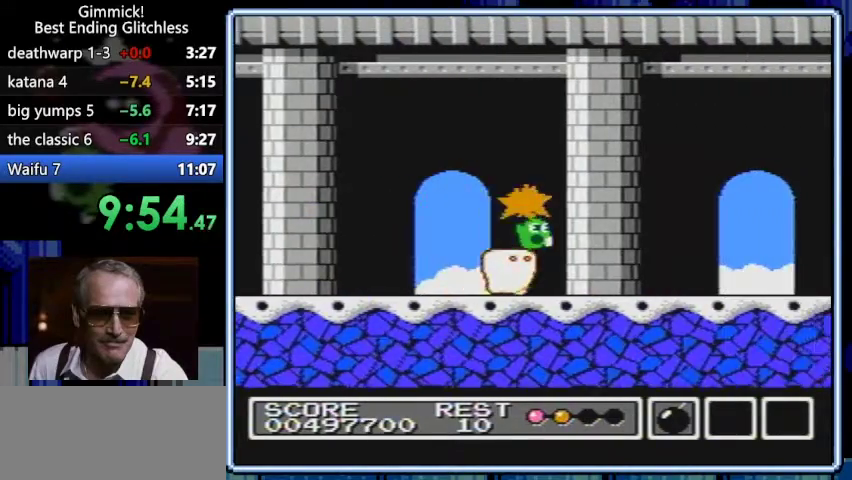
{"buttons": ["B", "DPAD_RIGHT"]}
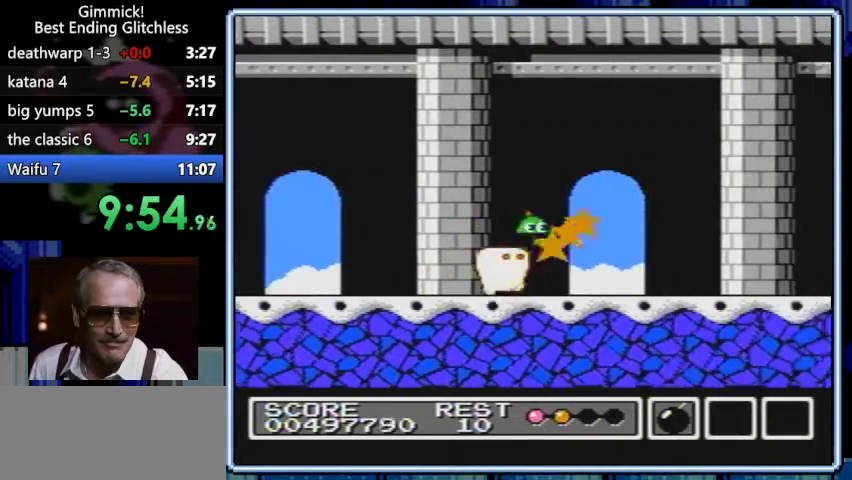
{"buttons": ["B", "DPAD_RIGHT"]}
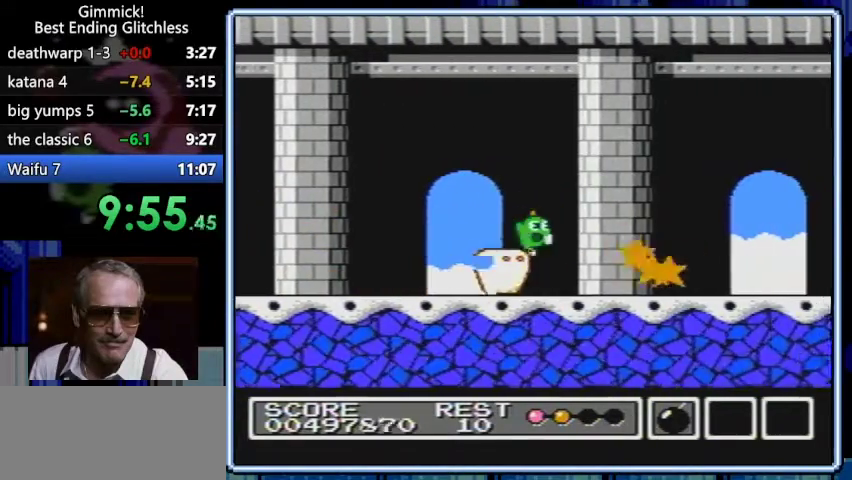
{"buttons": ["B", "DPAD_RIGHT"]}
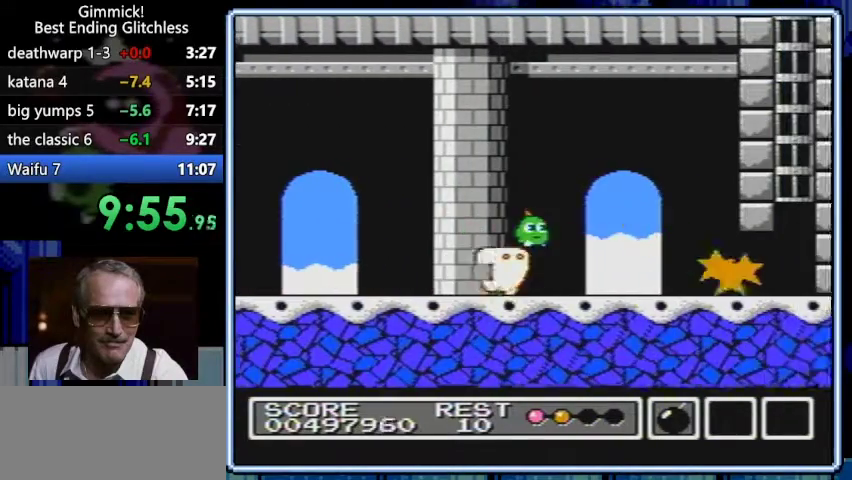
{"buttons": ["B", "DPAD_RIGHT"]}
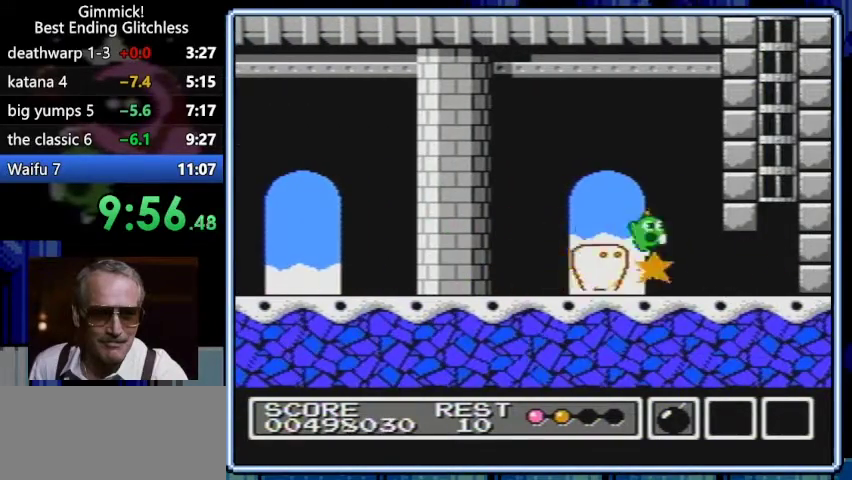
{"buttons": ["B", "DPAD_RIGHT"]}
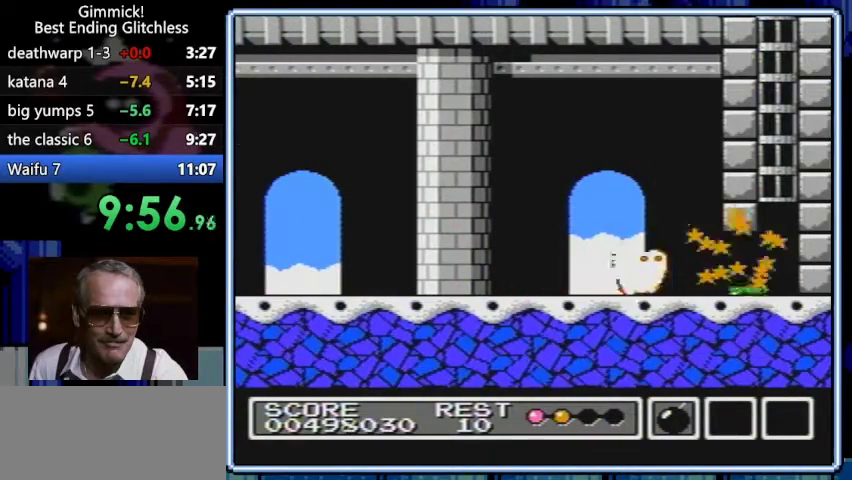
{"buttons": ["B", "DPAD_LEFT"]}
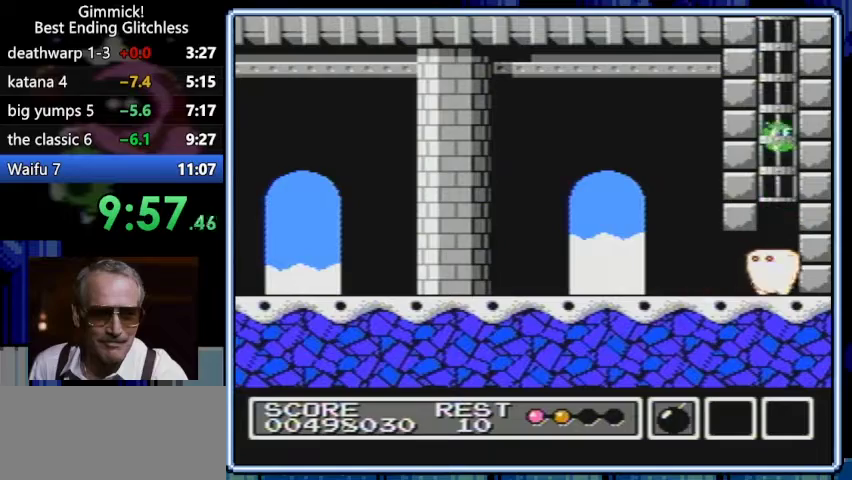
{"buttons": ["B", "DPAD_LEFT"]}
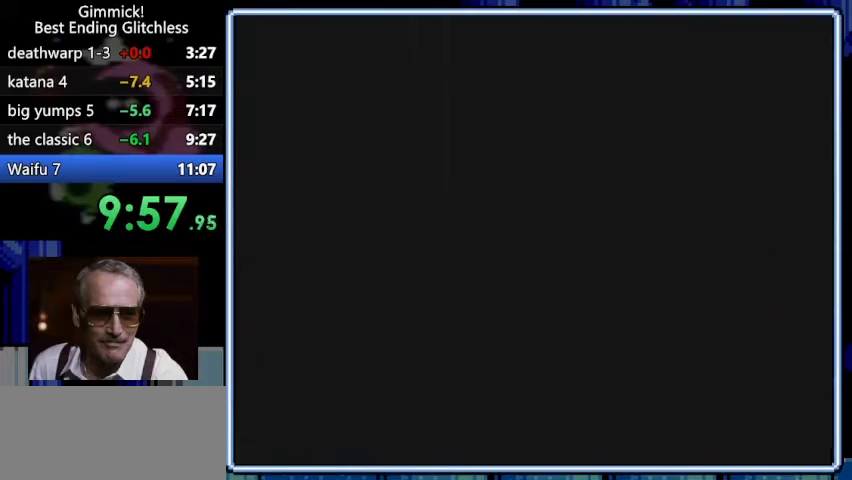
{"buttons": ["B", "DPAD_LEFT"]}
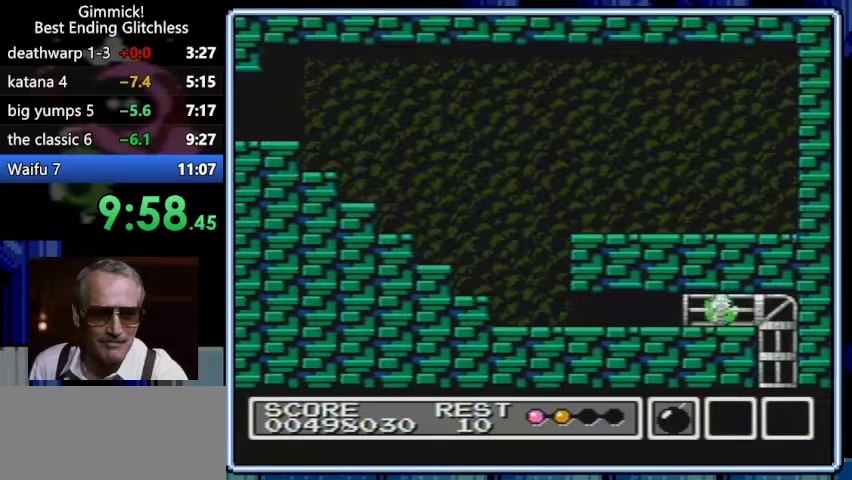
{"buttons": ["DPAD_LEFT"]}
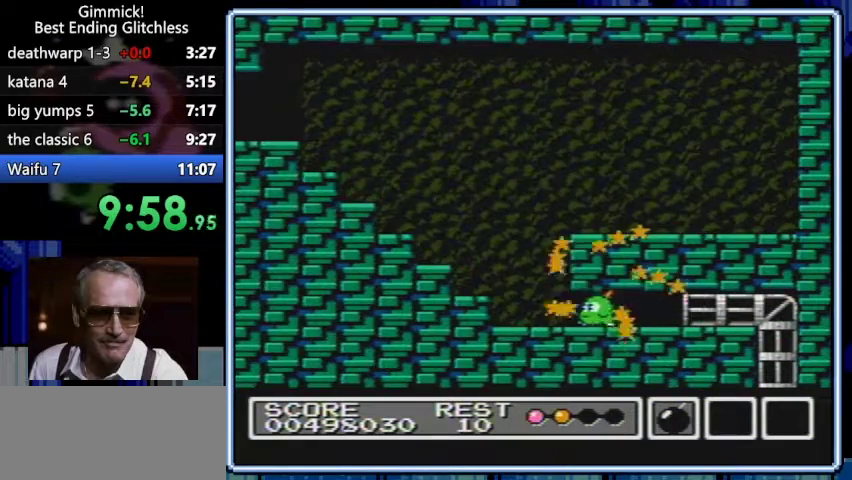
{"buttons": ["A", "B", "DPAD_LEFT"]}
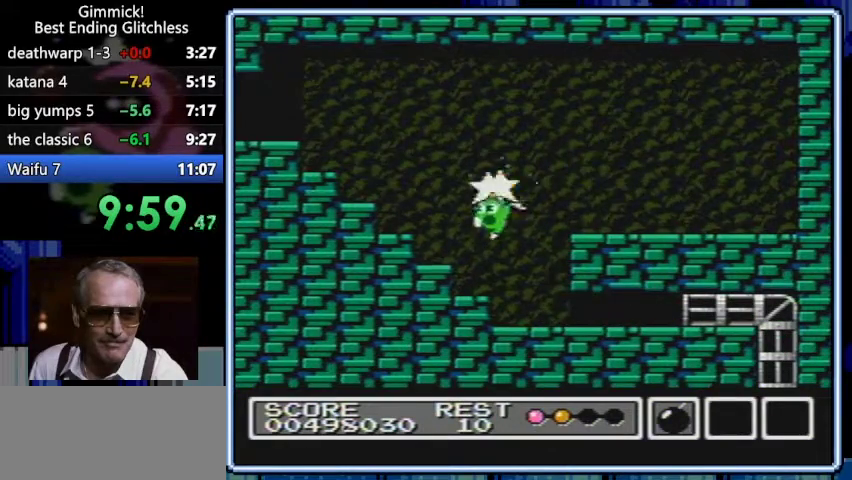
{"buttons": ["A", "B", "DPAD_LEFT"]}
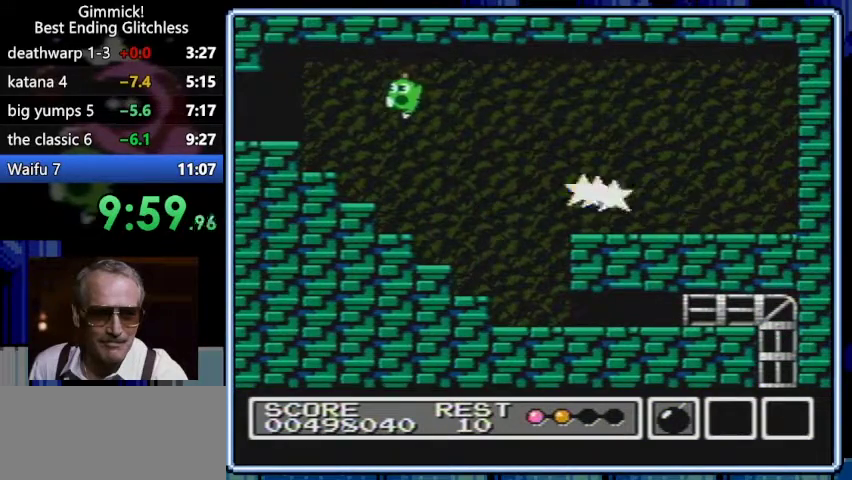
{"buttons": ["B", "DPAD_LEFT"]}
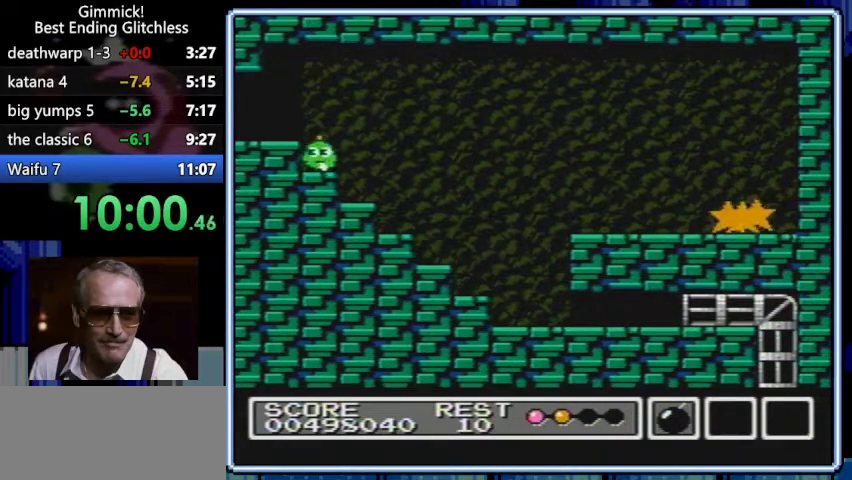
{"buttons": ["B", "DPAD_LEFT"]}